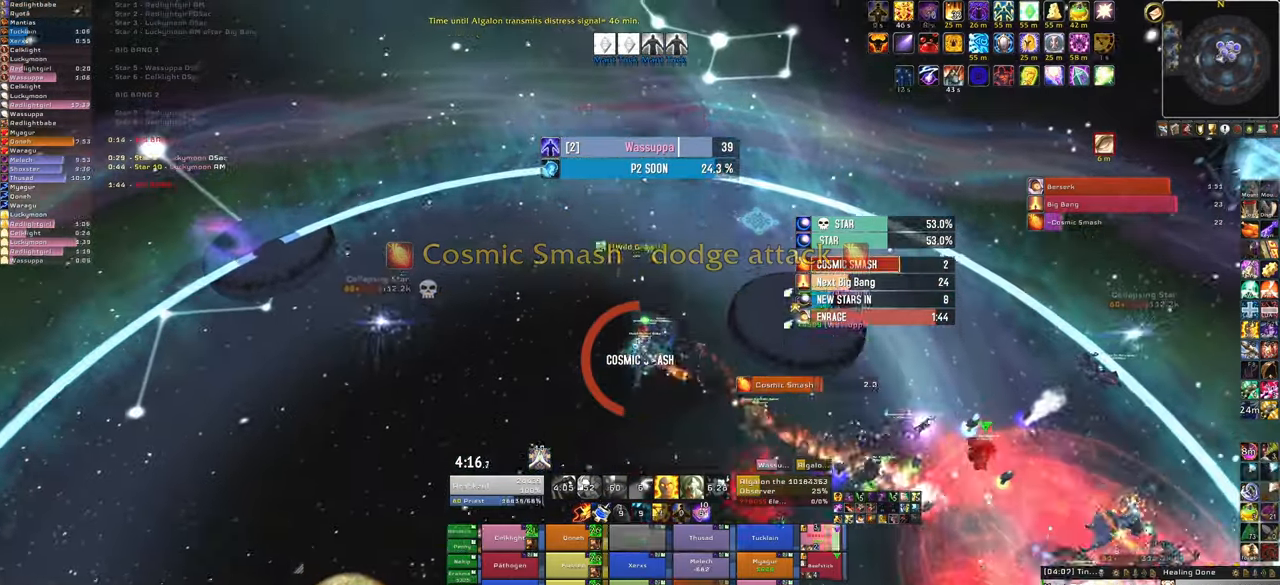
Gameplay with keyboard and mouse; each line is a JSON object with the keys and mouse buttons held at the frame after it. "events" lists presses ("down") and releases ("up") of "1", "2", "3", "4", "5", "a", "alt", "b", "c", "ctrl", "d", "e", "f", "g", "q", "r", "s", "shift", "space", "t", "tab", "tilde", "v", "w", "x", "z", "mouse_left", "mouse_wheel", "mouse_right", "mouse_mb4" and "mouse_mb5" between this image and that frame as [ms after this image, input, new state], when the widget could be followed in between. "mouse_left", "mouse_wheel", "mouse_right", "mouse_mb4", "mouse_mb5" = the "left", "wheel", "right", "mb4", "mb5" buttons of the "mouse" list. No other keys are recorded. "wheel" means that the mouse wheel is clicked or scrolled. Mouse movement is not recorded.
{"keys": ["a"], "mouse": ["right"], "events": [[66, "mouse_right", "down"], [133, "a", "down"], [233, "w", "up"]]}
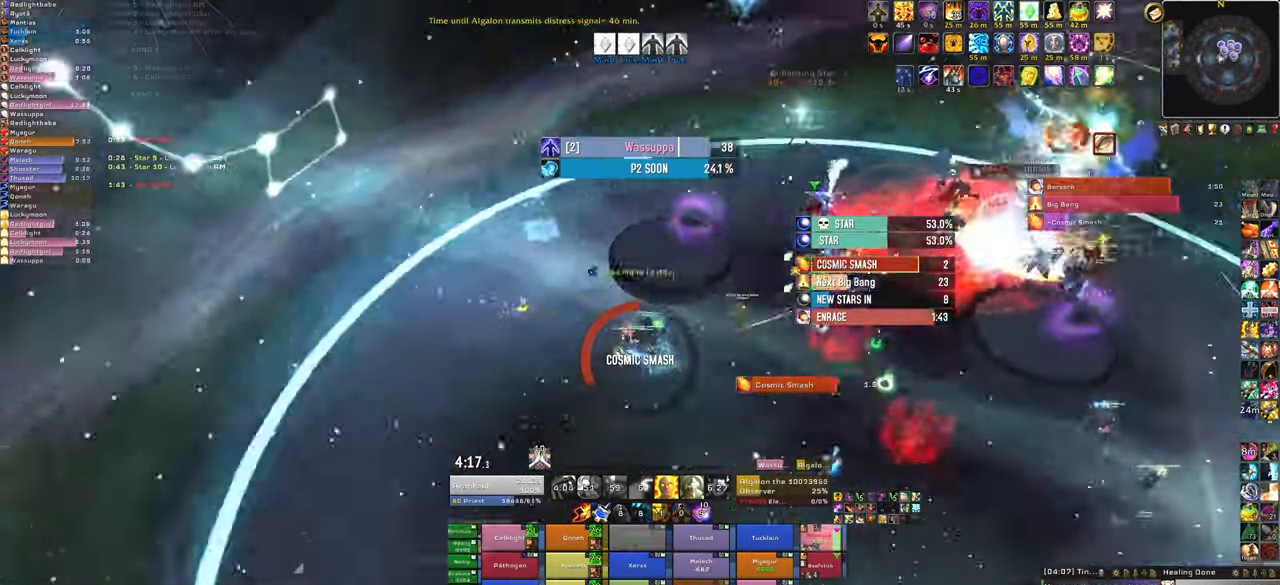
{"keys": ["a"], "mouse": ["right"], "events": []}
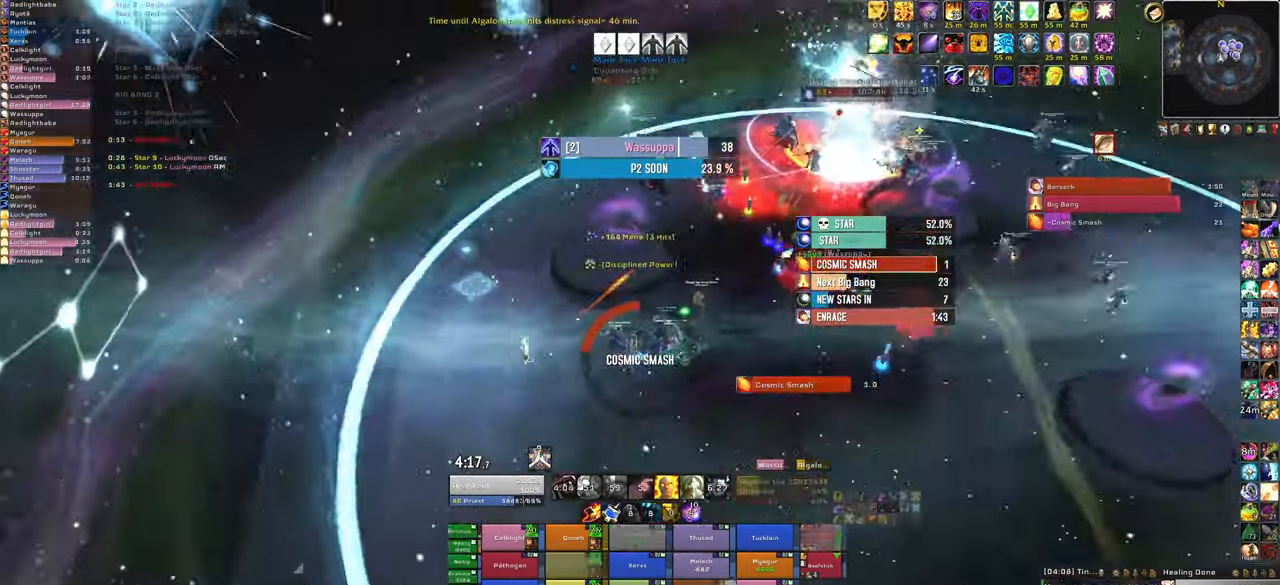
{"keys": [], "mouse": [], "events": [[300, "a", "up"], [400, "mouse_right", "up"]]}
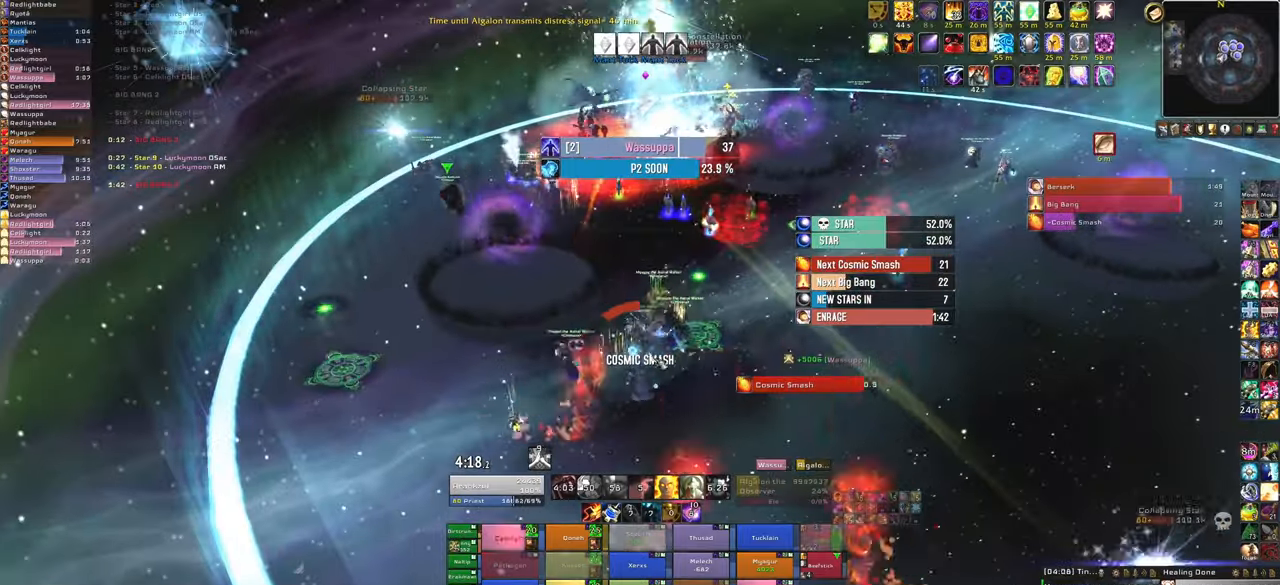
{"keys": [], "mouse": [], "events": []}
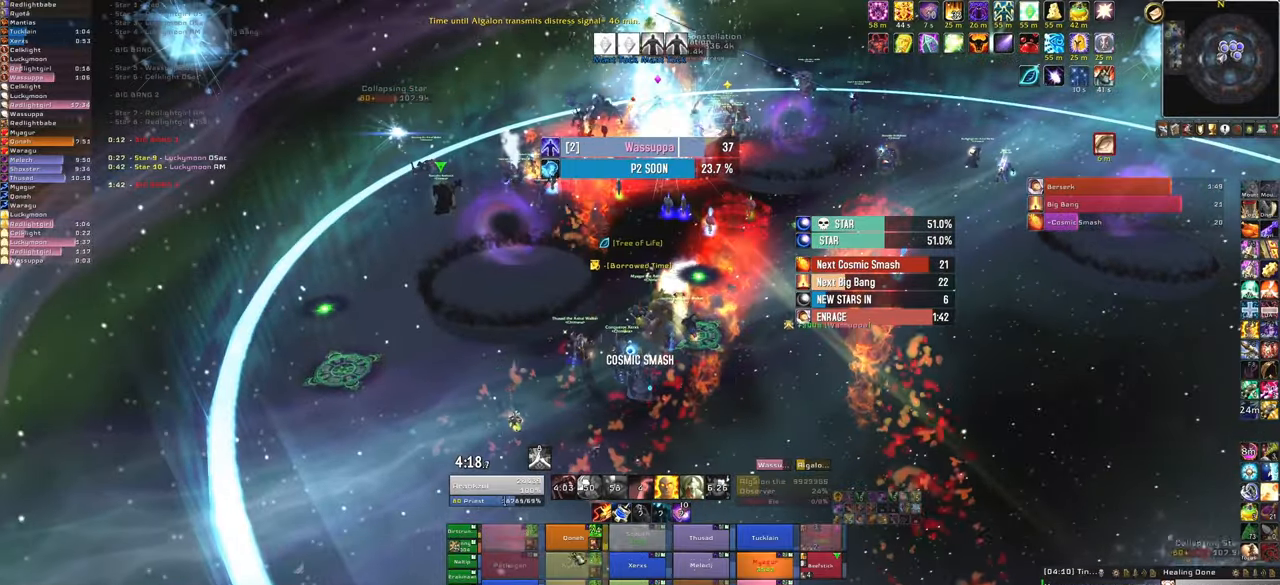
{"keys": [], "mouse": [], "events": []}
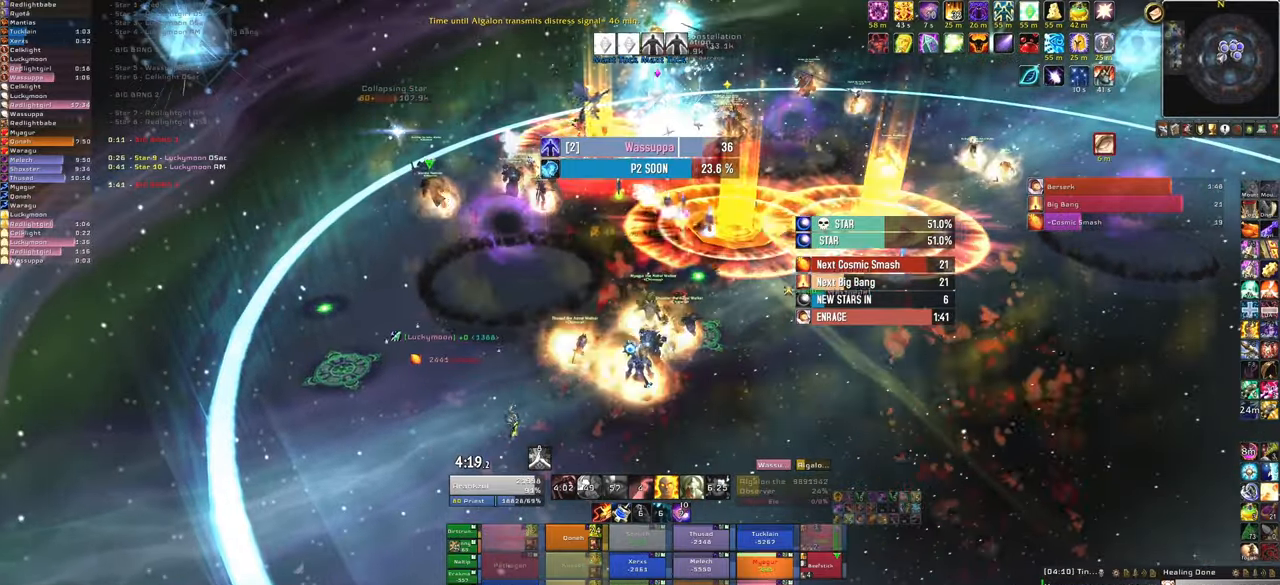
{"keys": [], "mouse": [], "events": []}
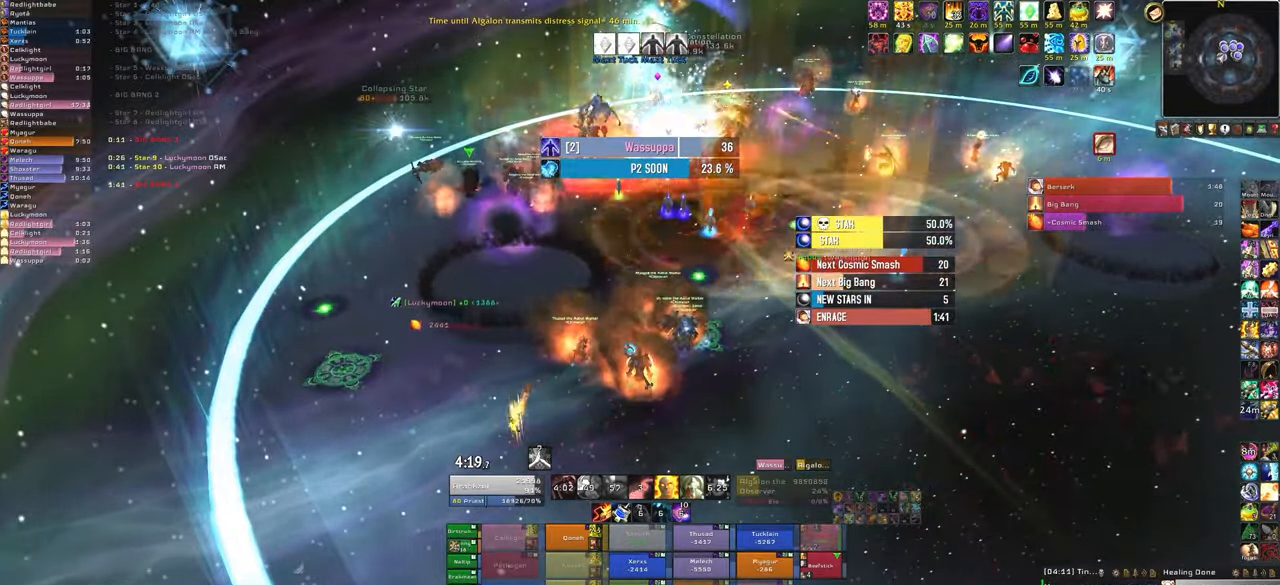
{"keys": ["w"], "mouse": [], "events": [[33, "f", "down"], [233, "w", "down"], [267, "f", "up"]]}
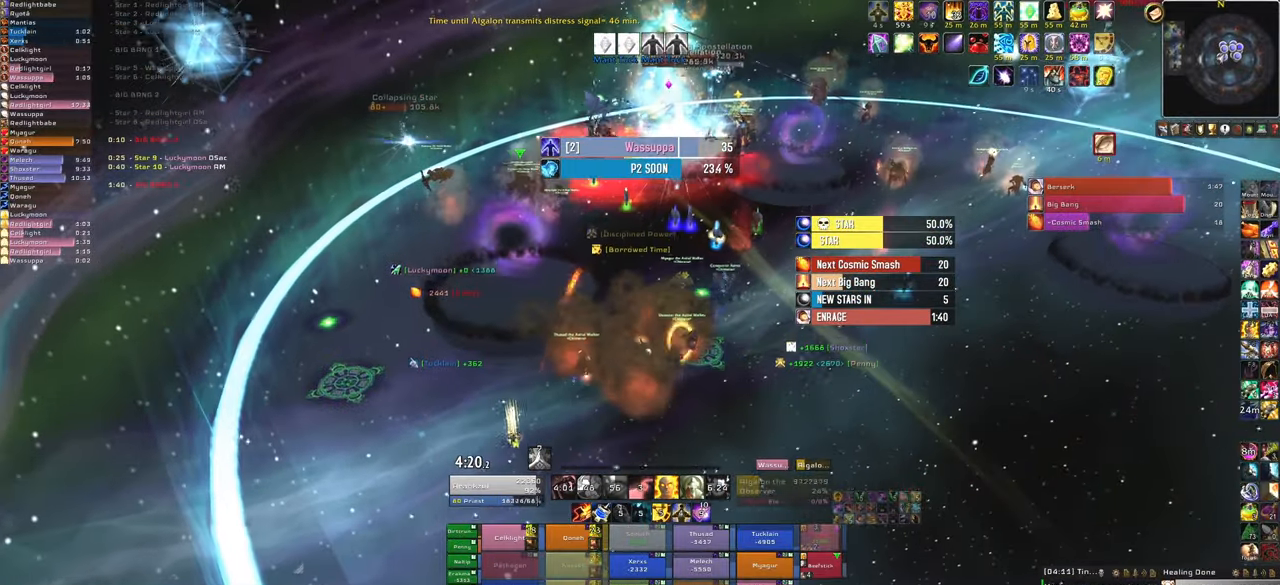
{"keys": ["f", "w"], "mouse": [], "events": [[434, "f", "down"]]}
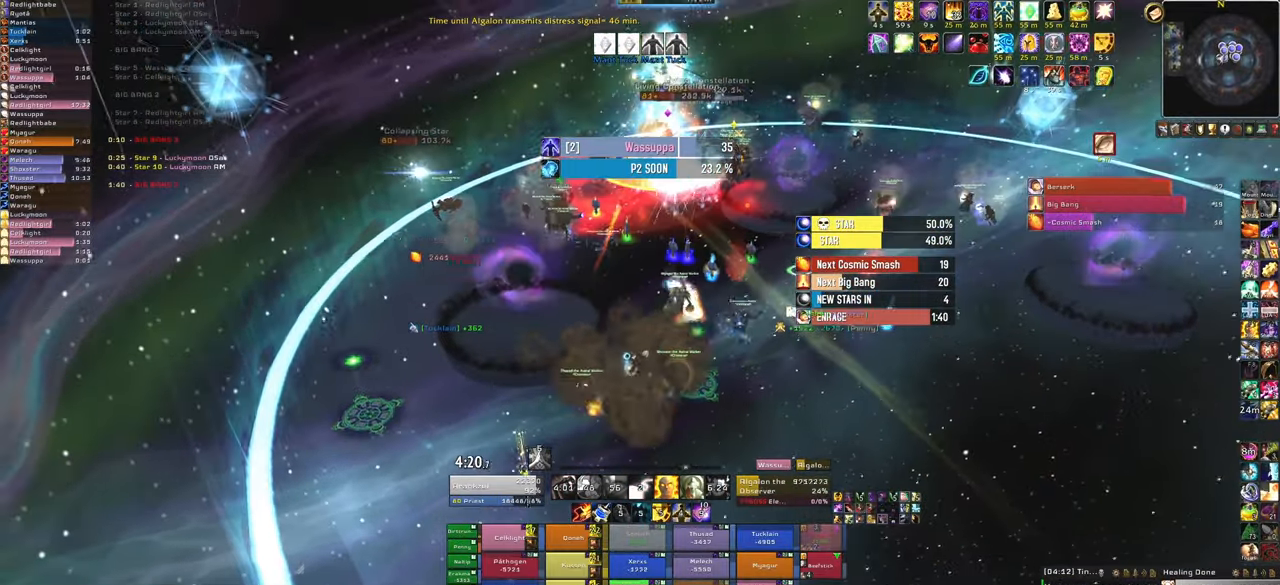
{"keys": ["d", "w"], "mouse": [], "events": [[100, "f", "up"], [267, "d", "down"]]}
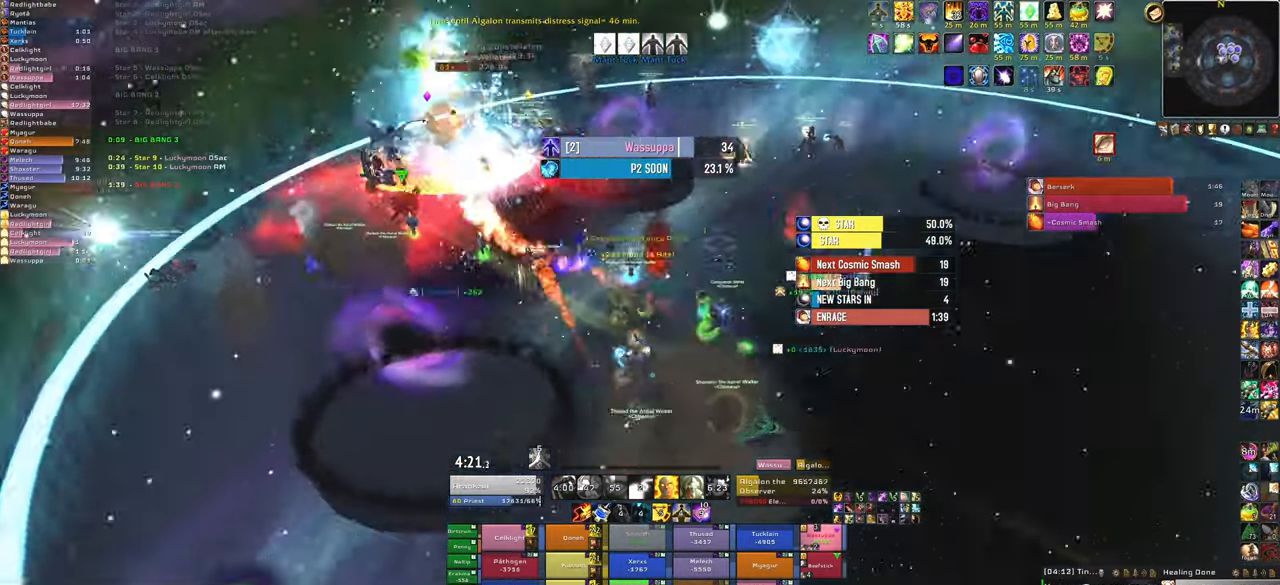
{"keys": ["w"], "mouse": [], "events": [[34, "d", "up"], [267, "a", "down"], [468, "a", "up"]]}
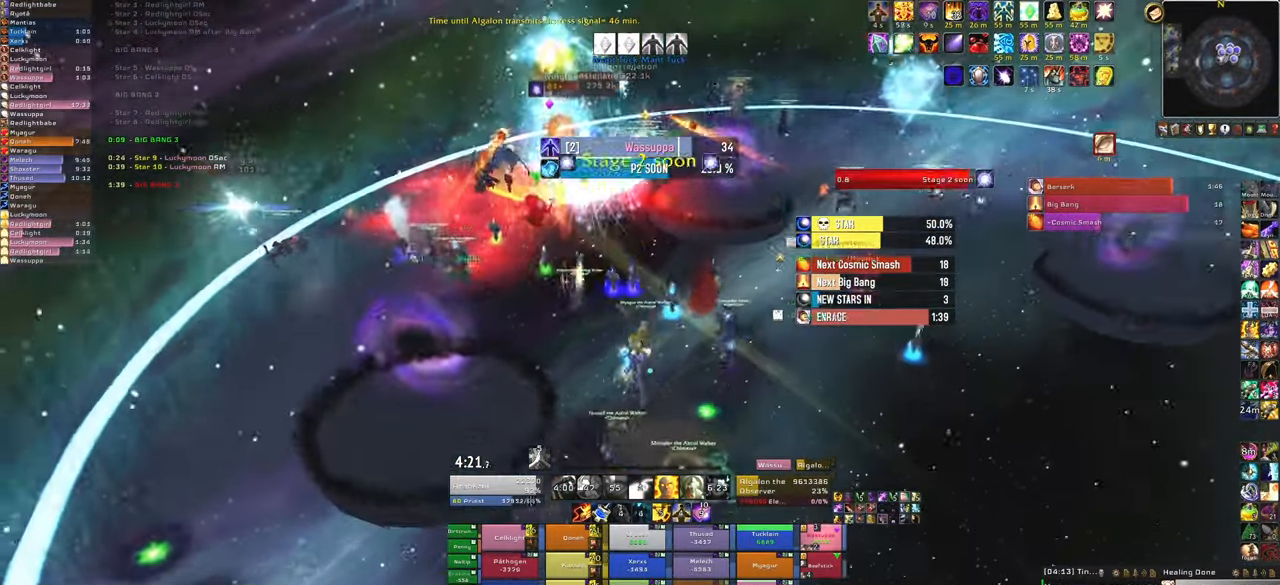
{"keys": ["a"], "mouse": [], "events": [[67, "f", "down"], [233, "f", "up"], [334, "w", "up"], [367, "a", "down"]]}
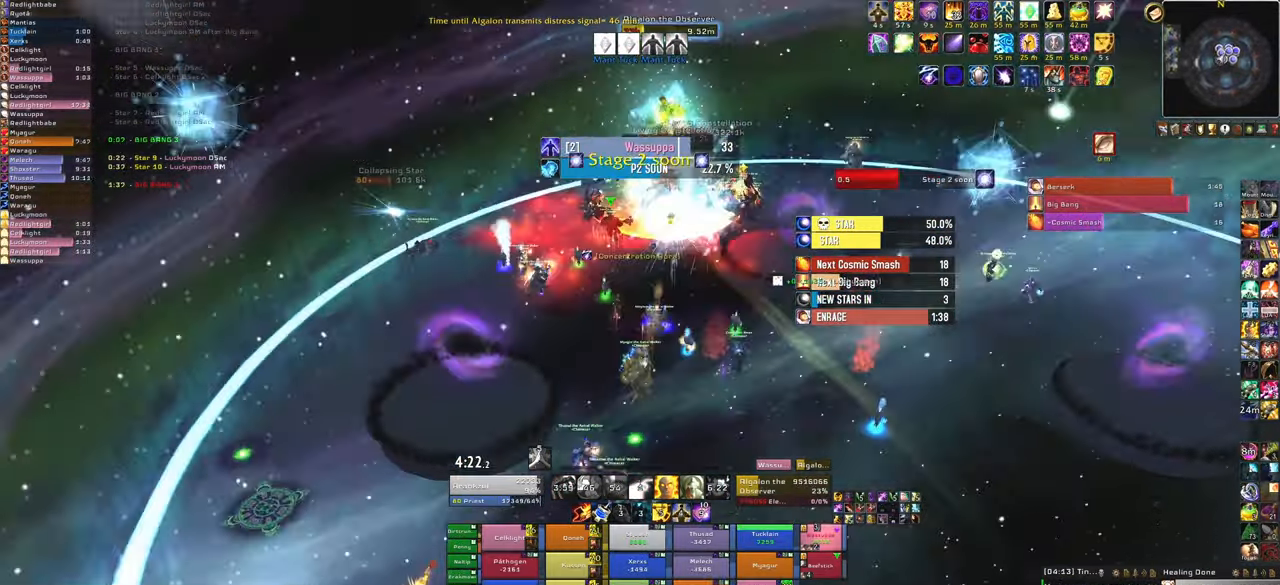
{"keys": [], "mouse": [], "events": [[34, "a", "up"], [67, "w", "down"], [267, "w", "up"]]}
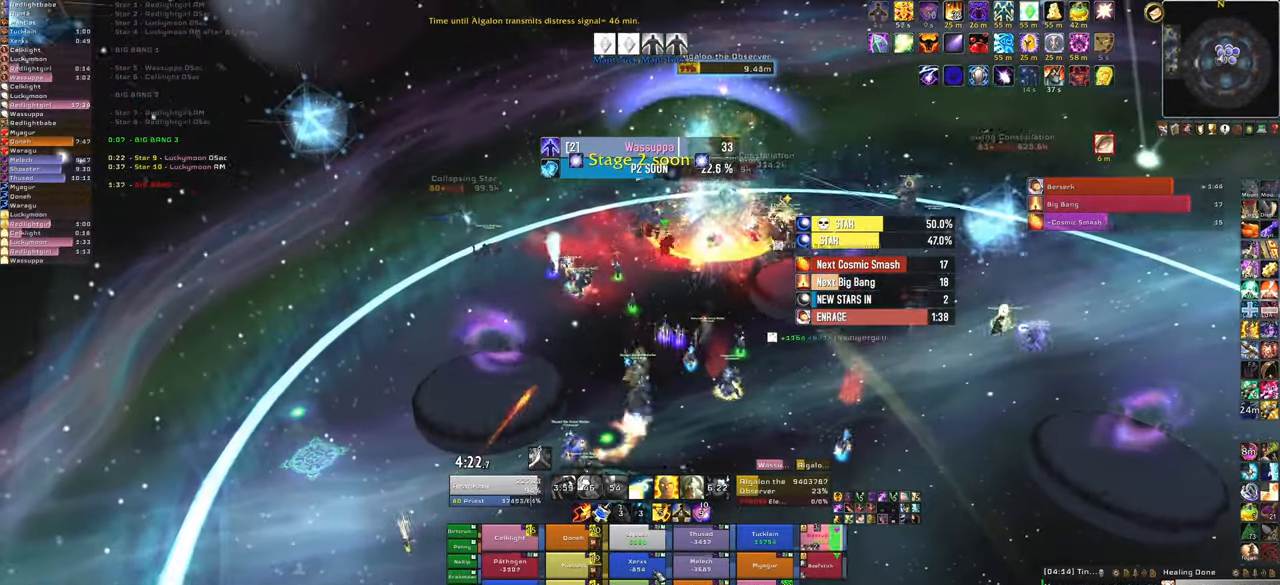
{"keys": ["s"], "mouse": [], "events": [[100, "f", "down"], [233, "f", "up"], [501, "s", "down"]]}
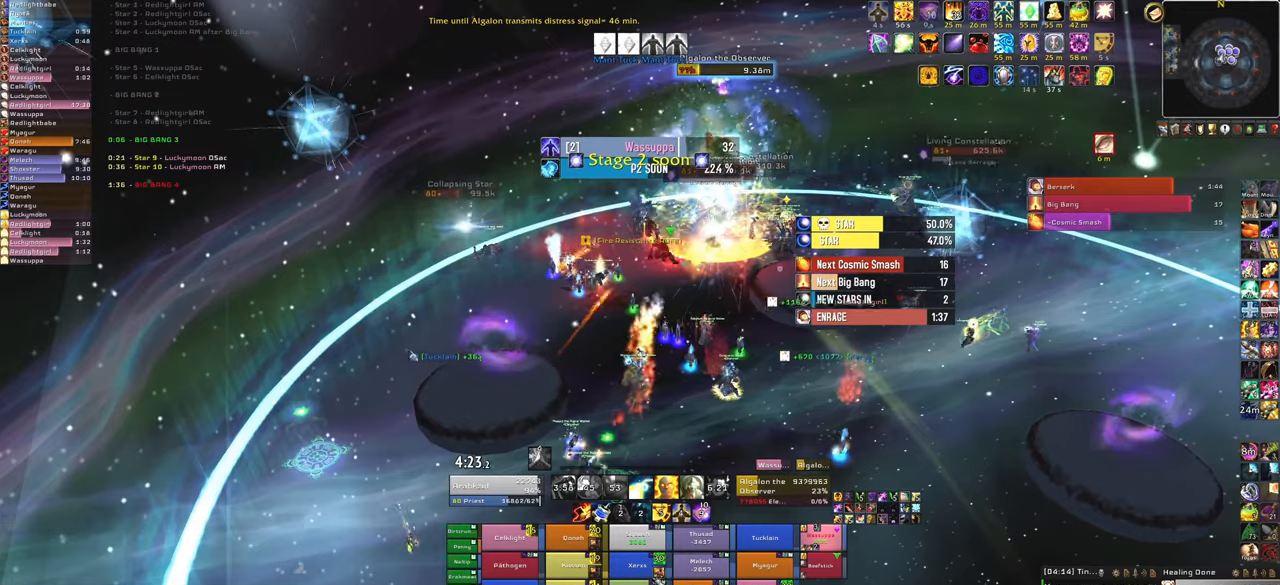
{"keys": [], "mouse": [], "events": [[333, "s", "up"]]}
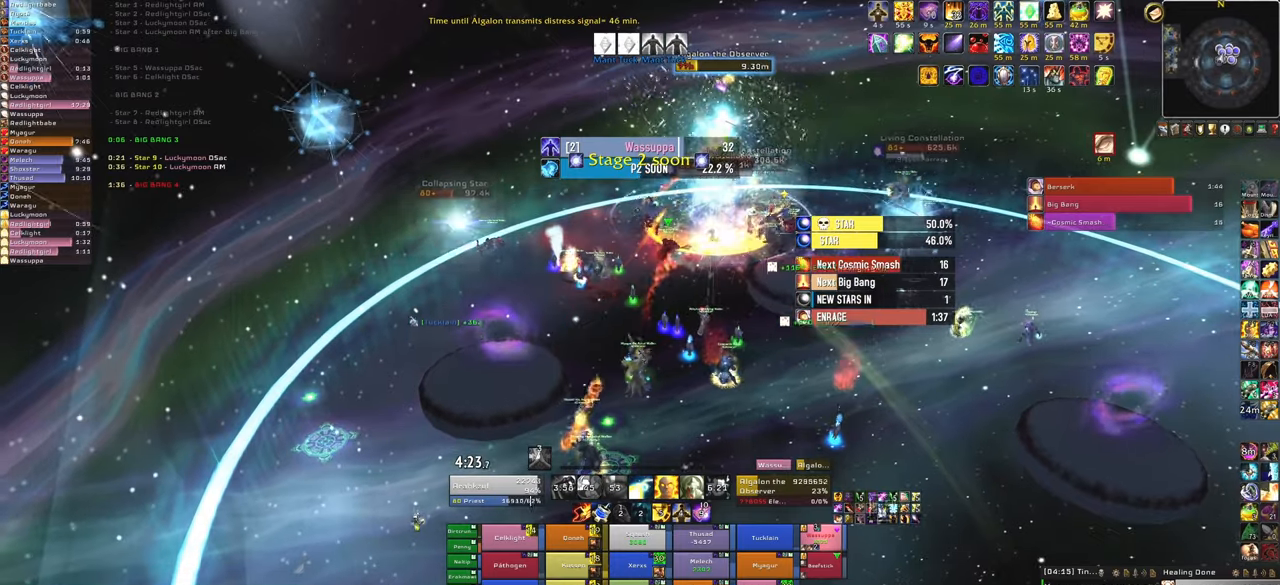
{"keys": [], "mouse": [], "events": [[34, "f", "down"], [167, "f", "up"]]}
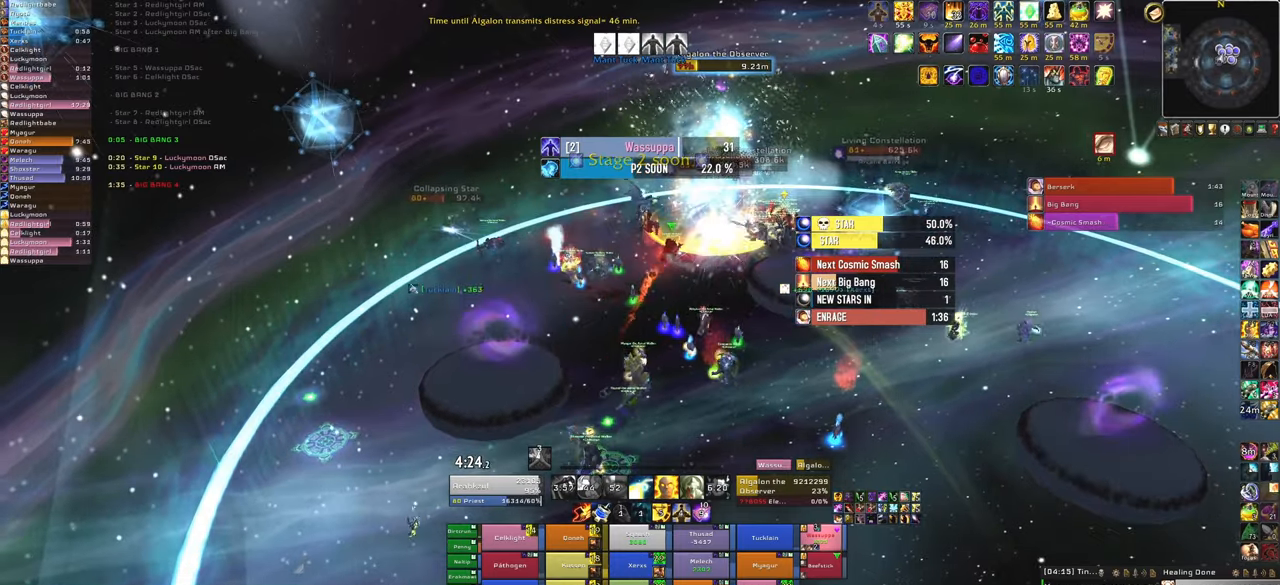
{"keys": [], "mouse": [], "events": []}
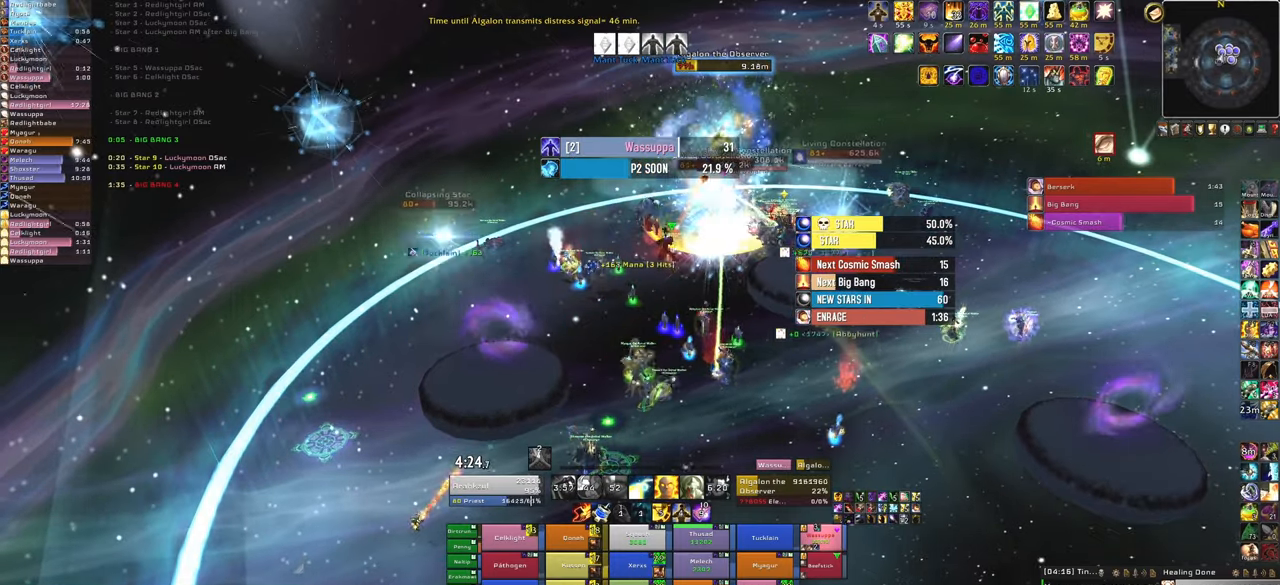
{"keys": [], "mouse": [], "events": [[200, "4", "down"], [334, "4", "up"]]}
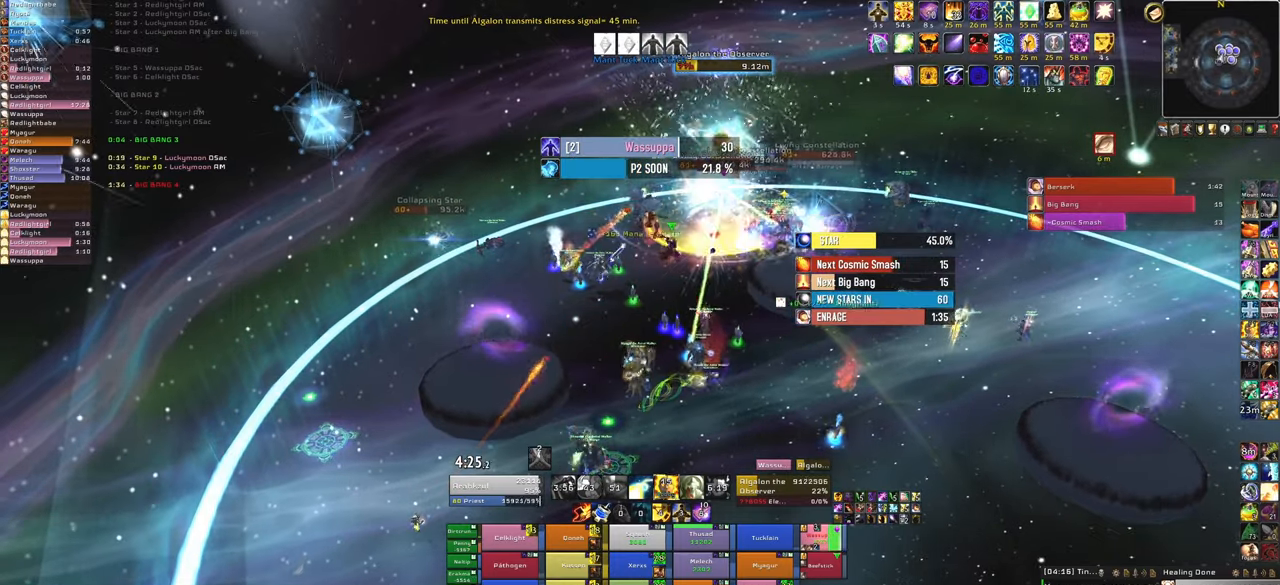
{"keys": [], "mouse": [], "events": [[66, "s", "down"], [200, "s", "up"]]}
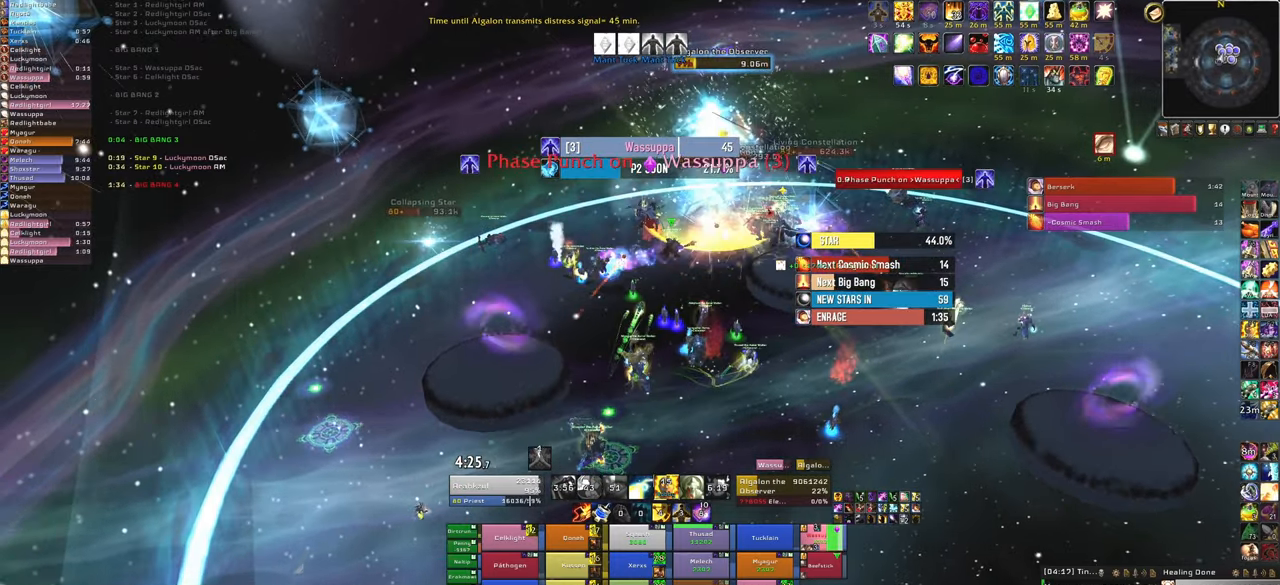
{"keys": ["d"], "mouse": ["right"], "events": [[167, "f", "down"], [301, "f", "up"], [467, "mouse_right", "down"], [501, "d", "down"]]}
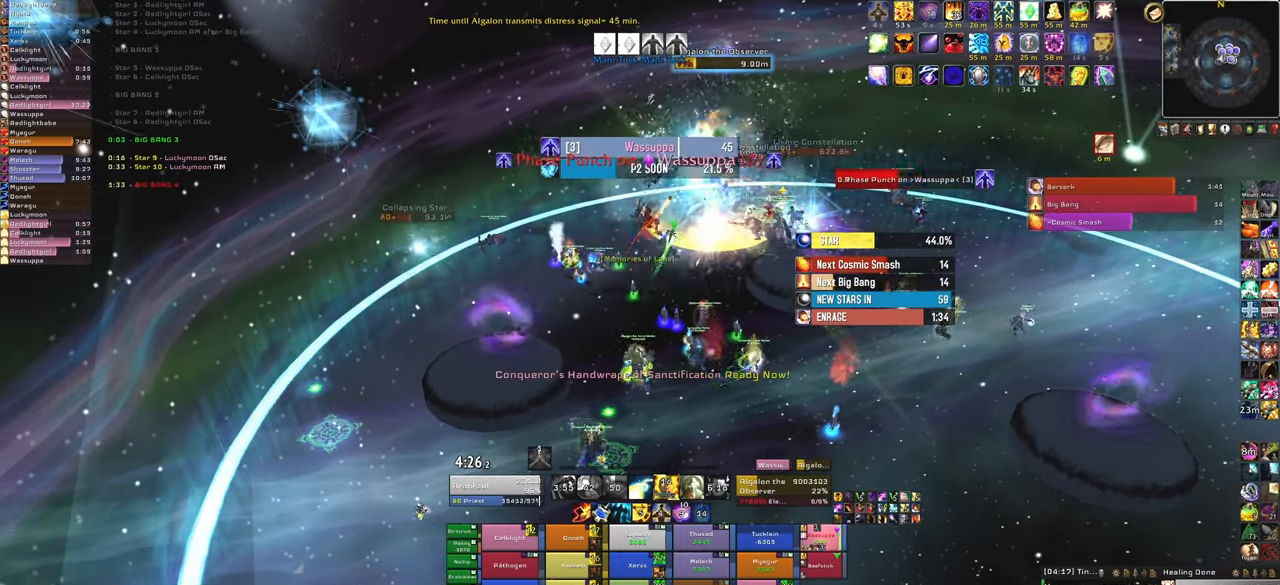
{"keys": [], "mouse": [], "events": [[300, "d", "up"], [333, "mouse_right", "up"]]}
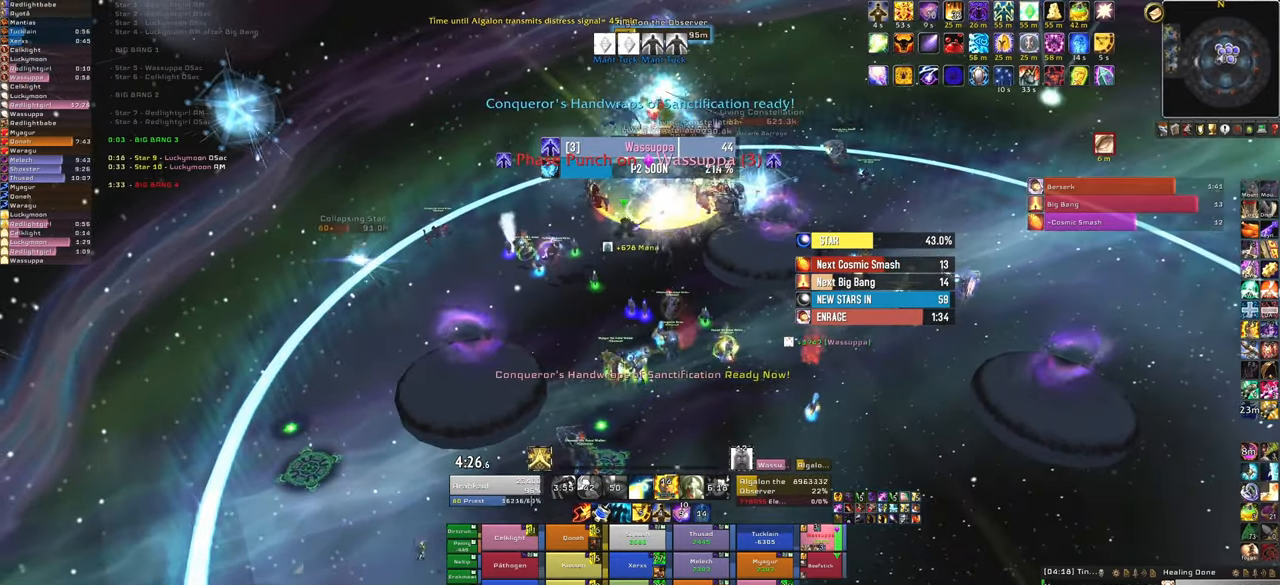
{"keys": ["q"], "mouse": [], "events": [[501, "q", "down"]]}
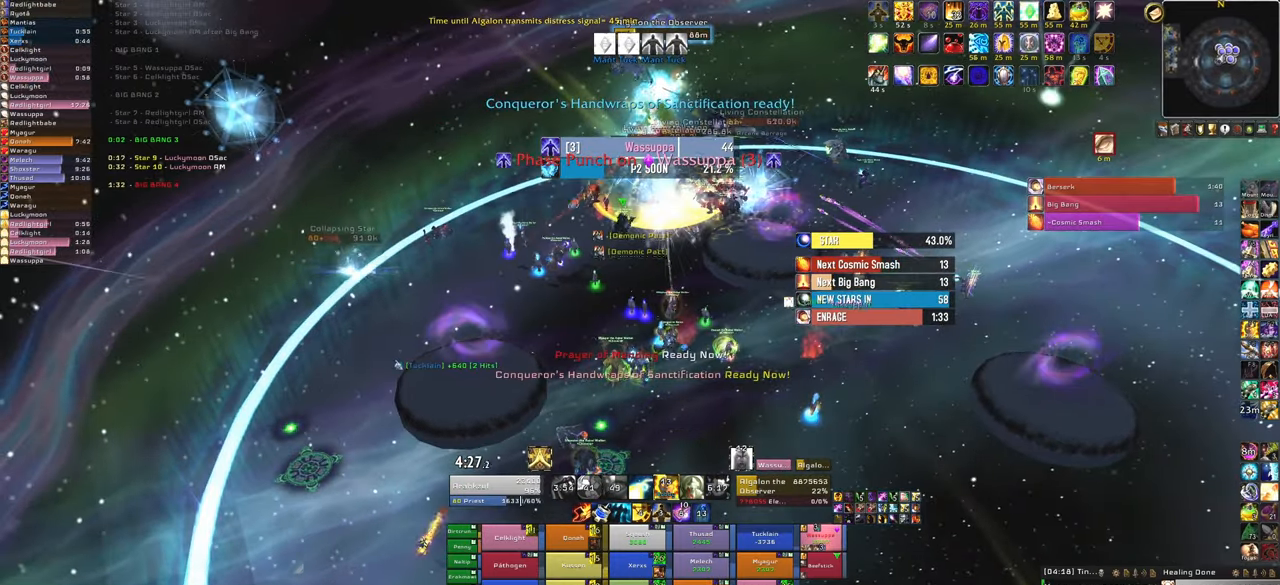
{"keys": [], "mouse": [], "events": [[133, "q", "up"]]}
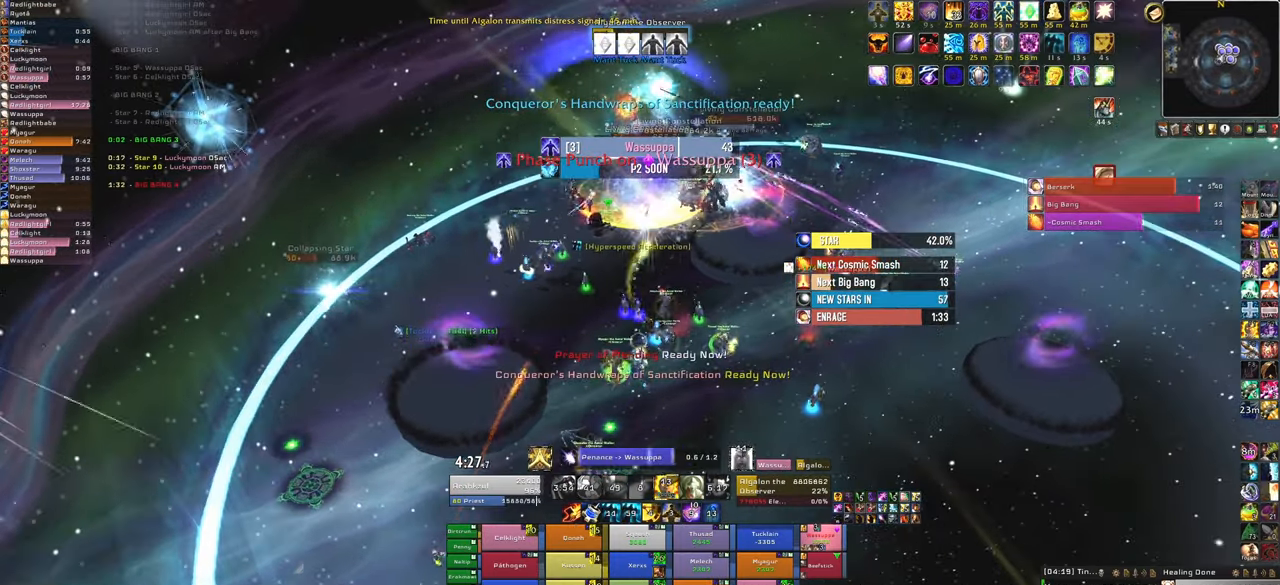
{"keys": [], "mouse": [], "events": []}
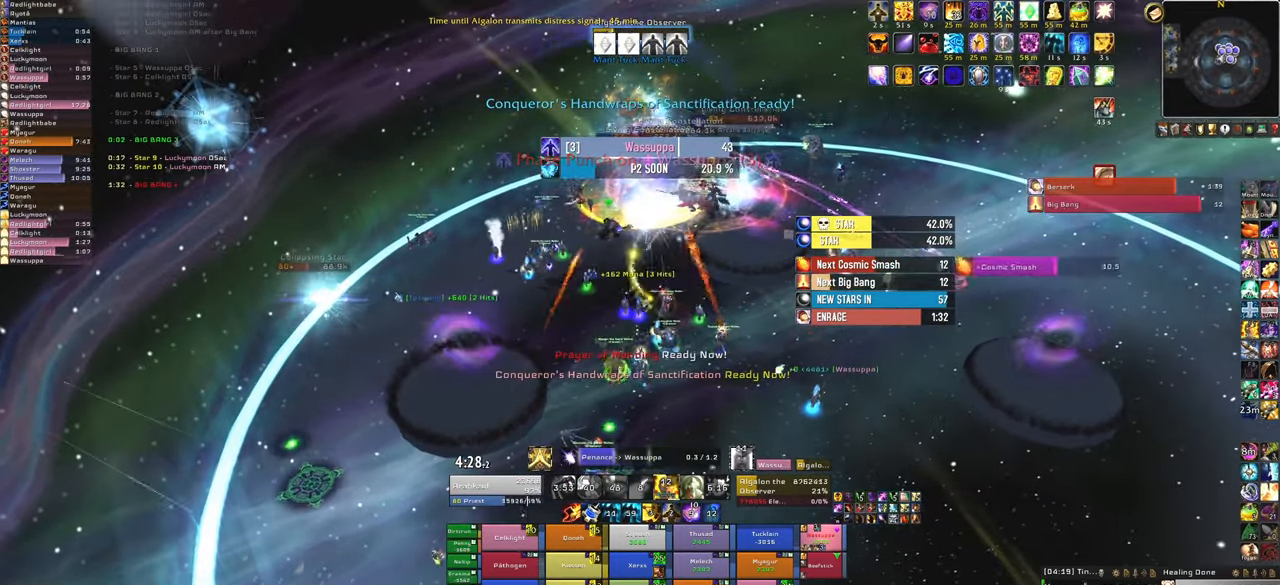
{"keys": [], "mouse": [], "events": [[333, "3", "down"], [466, "3", "up"]]}
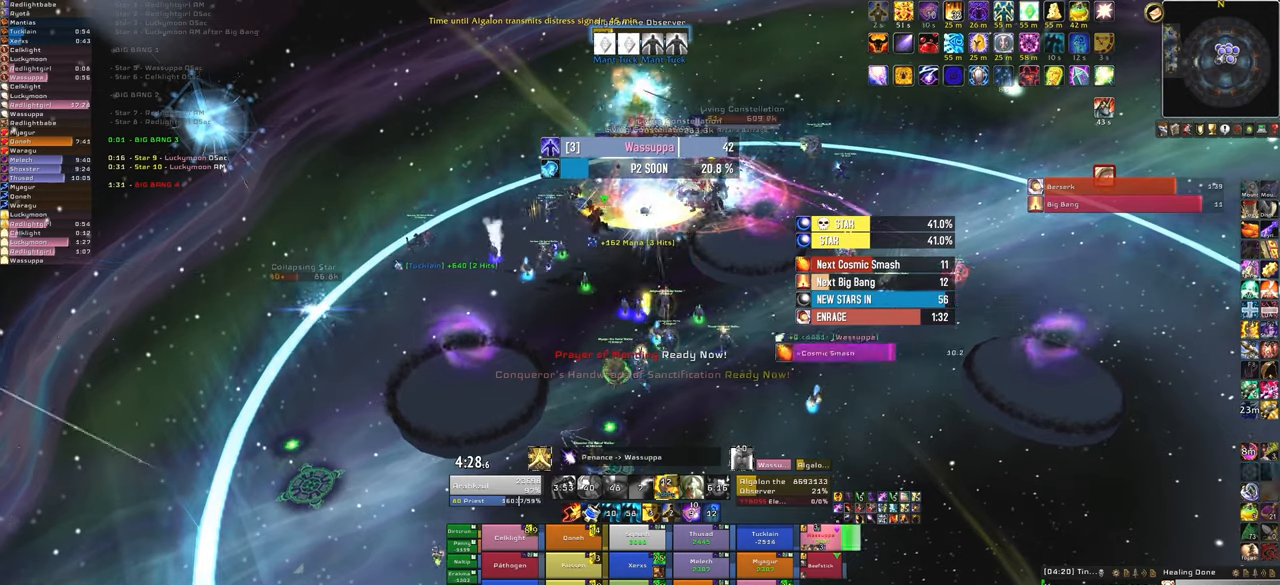
{"keys": [], "mouse": [], "events": [[166, "w", "down"], [333, "w", "up"]]}
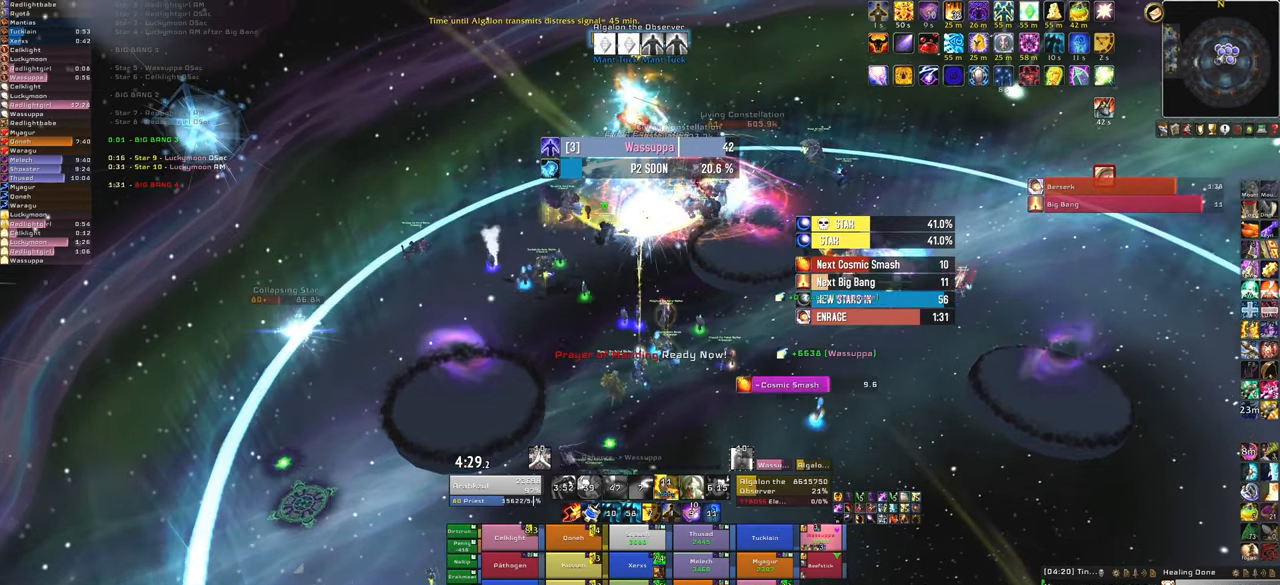
{"keys": [], "mouse": [], "events": [[234, "f", "down"], [367, "f", "up"]]}
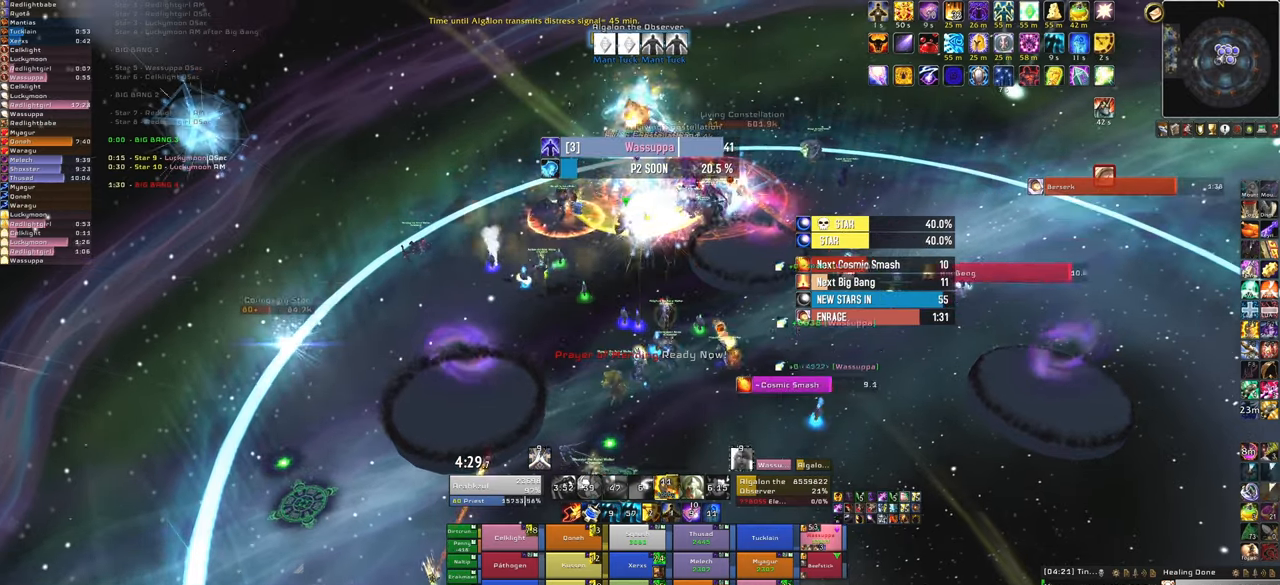
{"keys": [], "mouse": [], "events": [[33, "s", "down"], [233, "s", "up"]]}
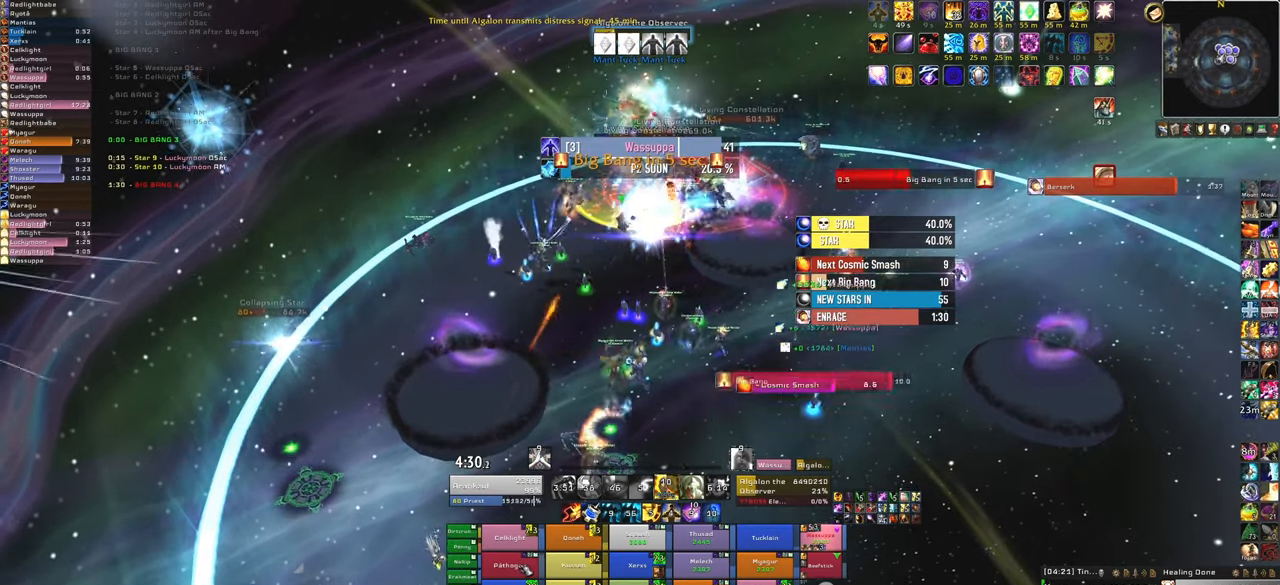
{"keys": [], "mouse": [], "events": [[200, "f", "down"], [334, "f", "up"]]}
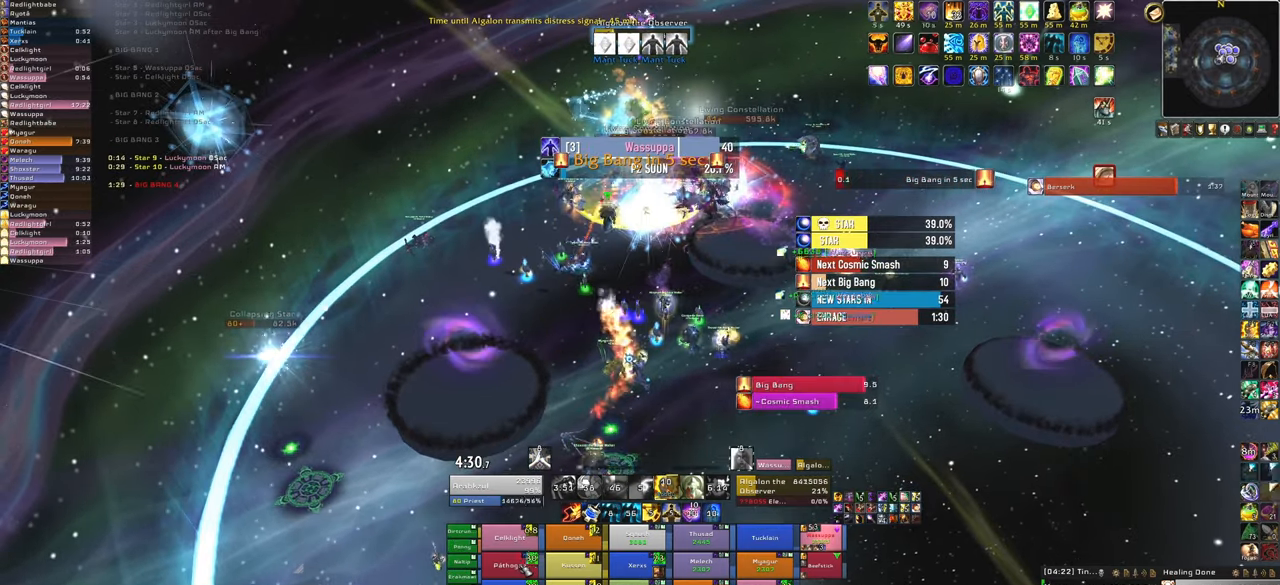
{"keys": [], "mouse": [], "events": []}
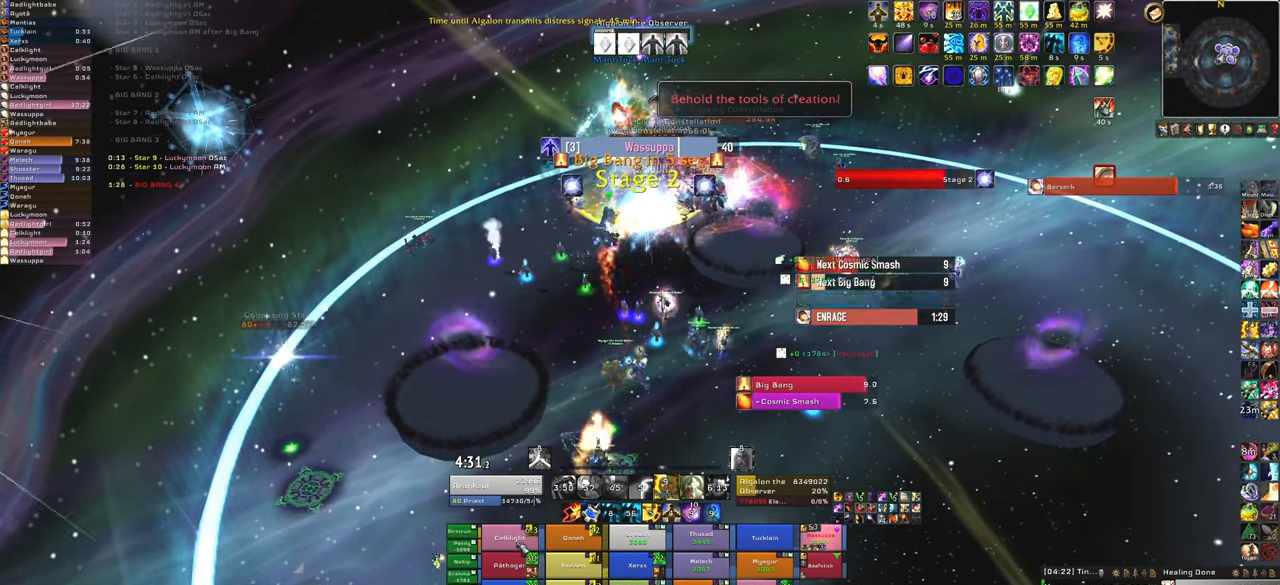
{"keys": [], "mouse": [], "events": []}